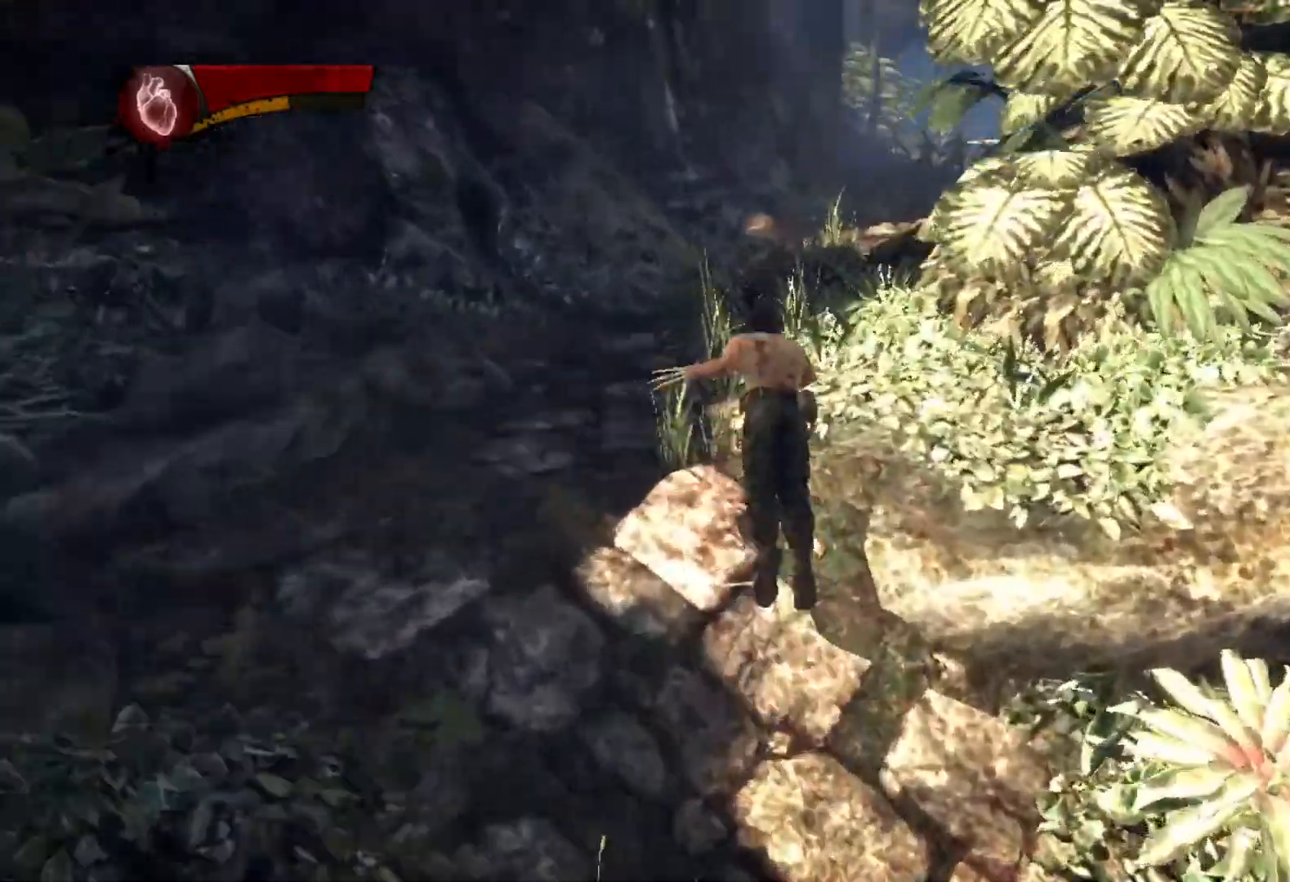
Gameplay with a controller (PlayStation layout); each line is a JSON object with the inputs held at the frame after it. "events" lists button and stick changes between this image and that frame as [ms after this image, input, new state], when the widget could be followed in between.
{"buttons": ["L1"], "left_stick": "up", "right_stick": "down-right", "events": [[33, "left_stick", "up"], [200, "R2", "up"], [200, "right_stick", "down-right"], [217, "L2", "up"], [300, "right_stick", "center"], [317, "TRIANGLE", "down"], [367, "right_stick", "down-right"], [400, "TRIANGLE", "up"], [483, "L1", "down"]]}
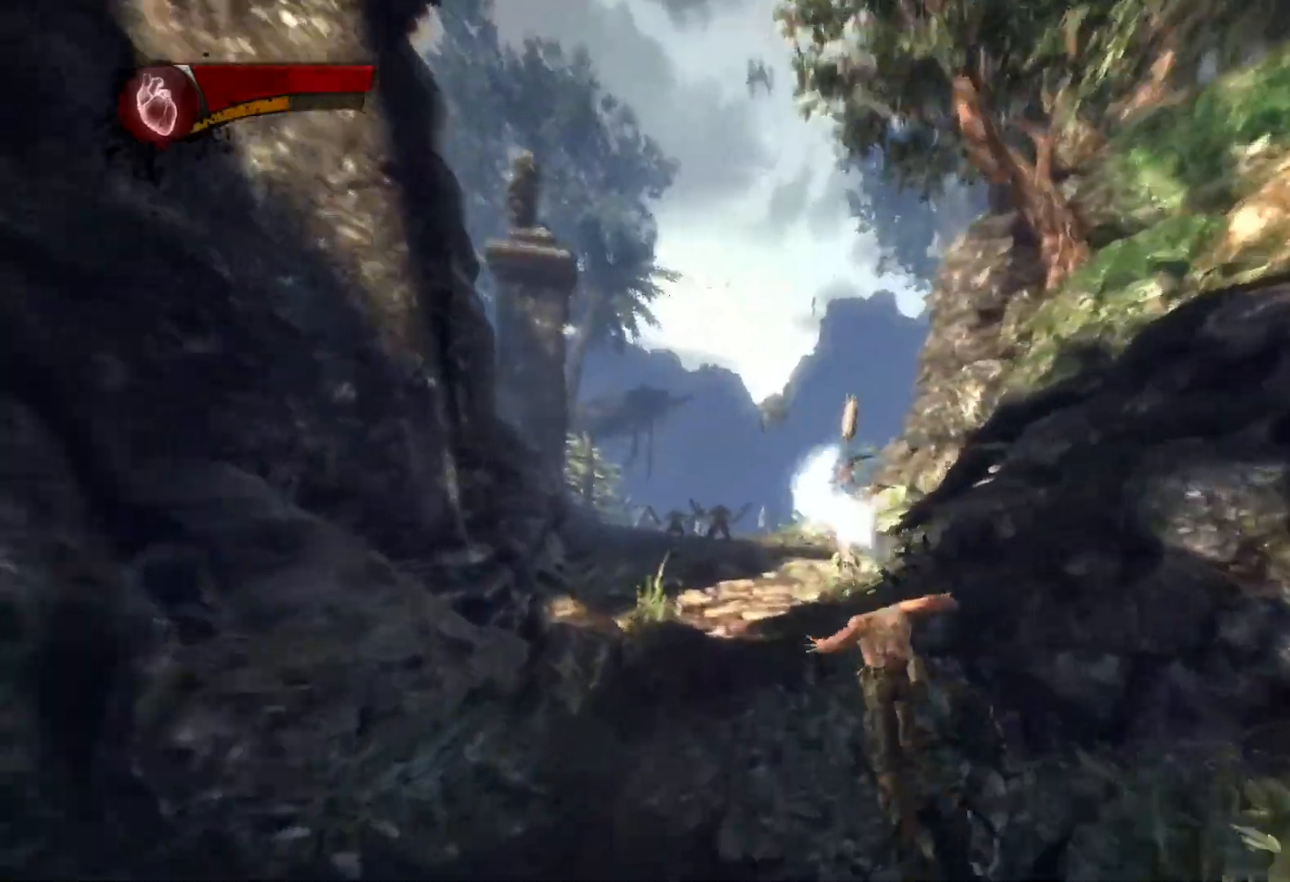
{"buttons": ["L1", "L2", "R1"], "left_stick": "up", "right_stick": "center", "events": [[33, "L1", "up"], [67, "right_stick", "center"], [100, "R1", "down"], [133, "L1", "down"], [167, "L2", "down"], [233, "L1", "up"], [233, "L2", "up"], [300, "L1", "down"], [300, "L2", "down"], [350, "L1", "up"], [350, "L2", "up"], [400, "L1", "down"], [400, "L2", "down"]]}
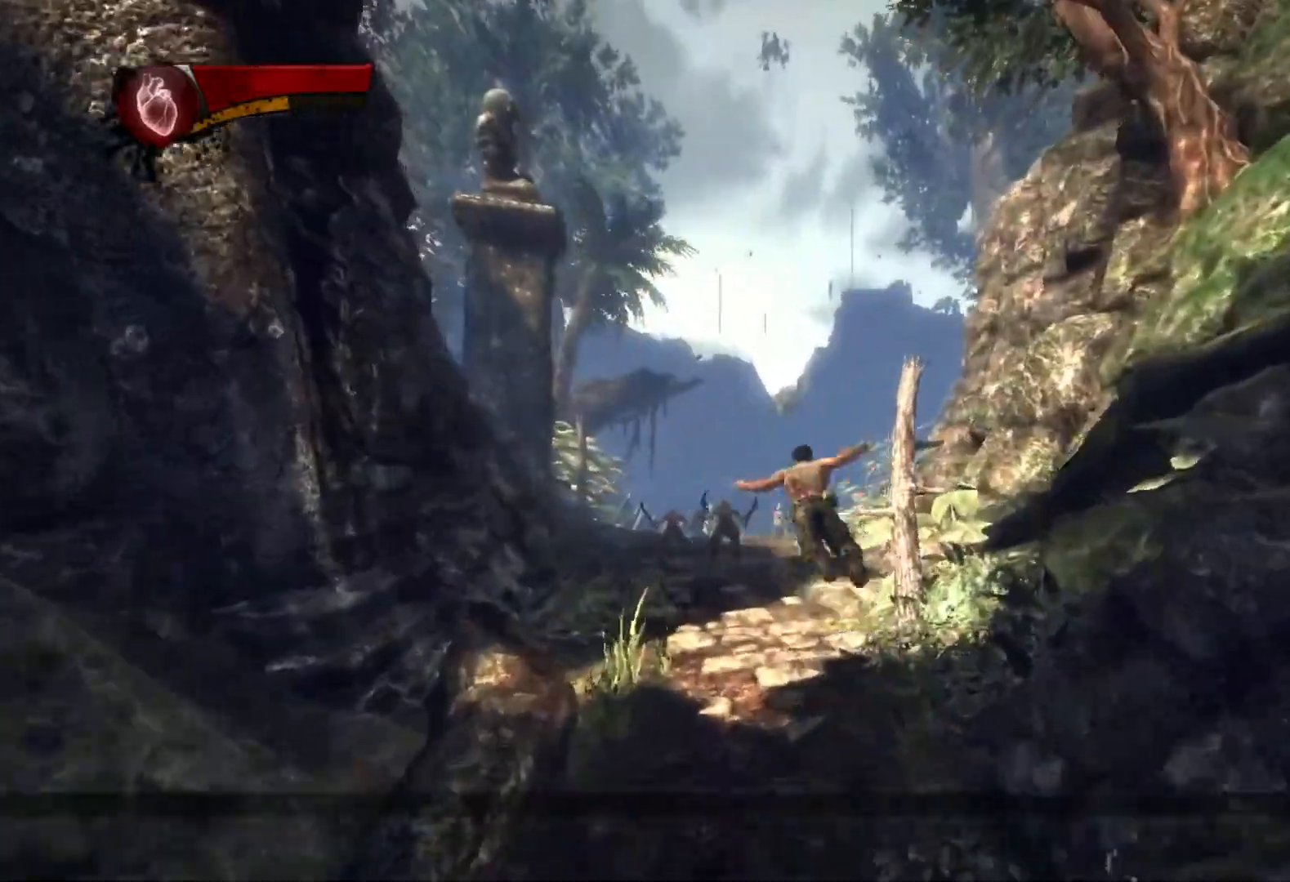
{"buttons": [], "left_stick": "up", "right_stick": "down", "events": [[17, "L1", "up"], [17, "L2", "up"], [17, "R1", "up"], [67, "left_stick", "center"], [217, "left_stick", "up"], [417, "right_stick", "down"]]}
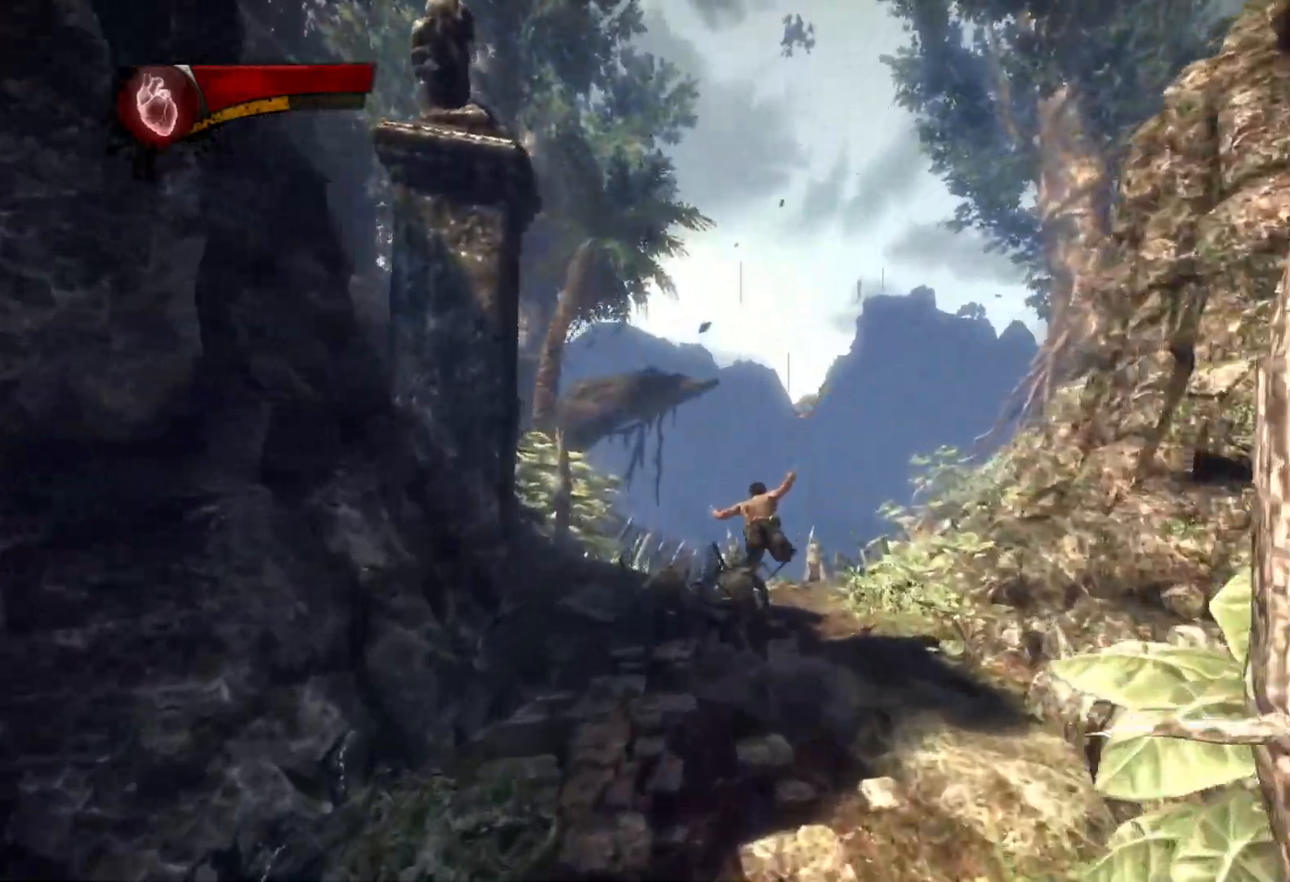
{"buttons": [], "left_stick": "up", "right_stick": "down", "events": [[50, "right_stick", "center"], [333, "right_stick", "down"]]}
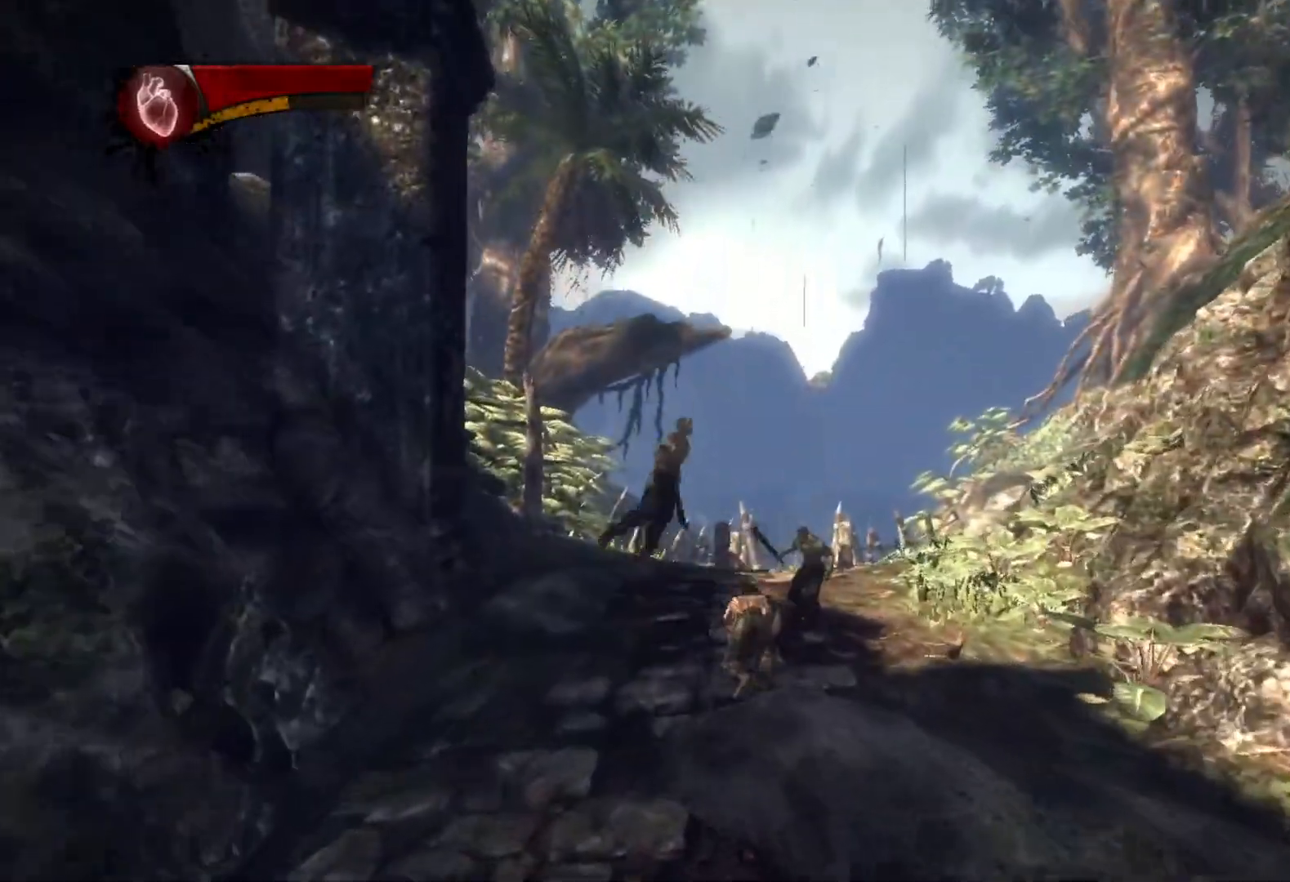
{"buttons": [], "left_stick": "up-right", "right_stick": "center", "events": [[50, "right_stick", "down-right"], [183, "right_stick", "center"], [200, "CROSS", "down"], [367, "left_stick", "up-right"], [450, "CROSS", "up"]]}
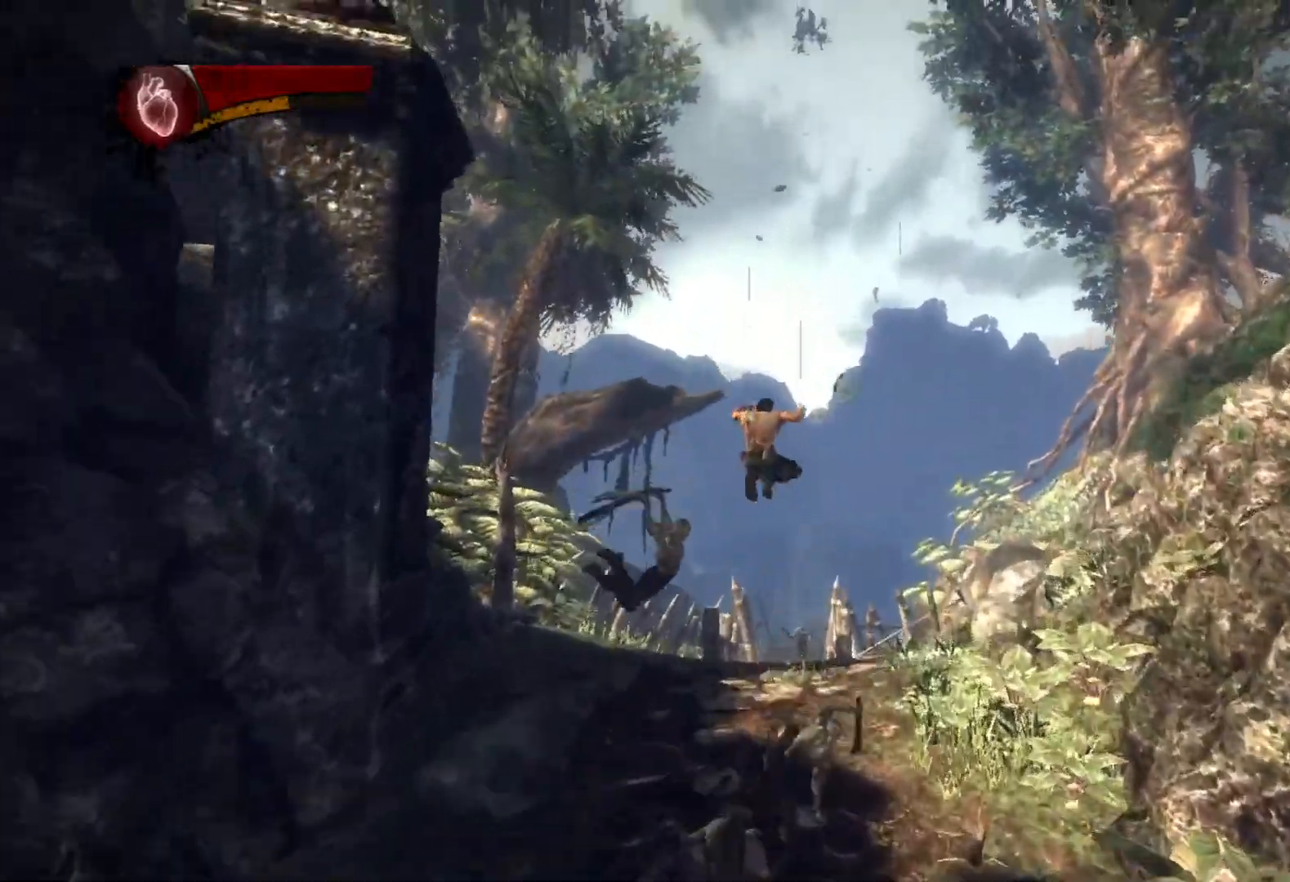
{"buttons": [], "left_stick": "up-right", "right_stick": "center", "events": [[100, "CROSS", "down"], [217, "CROSS", "up"]]}
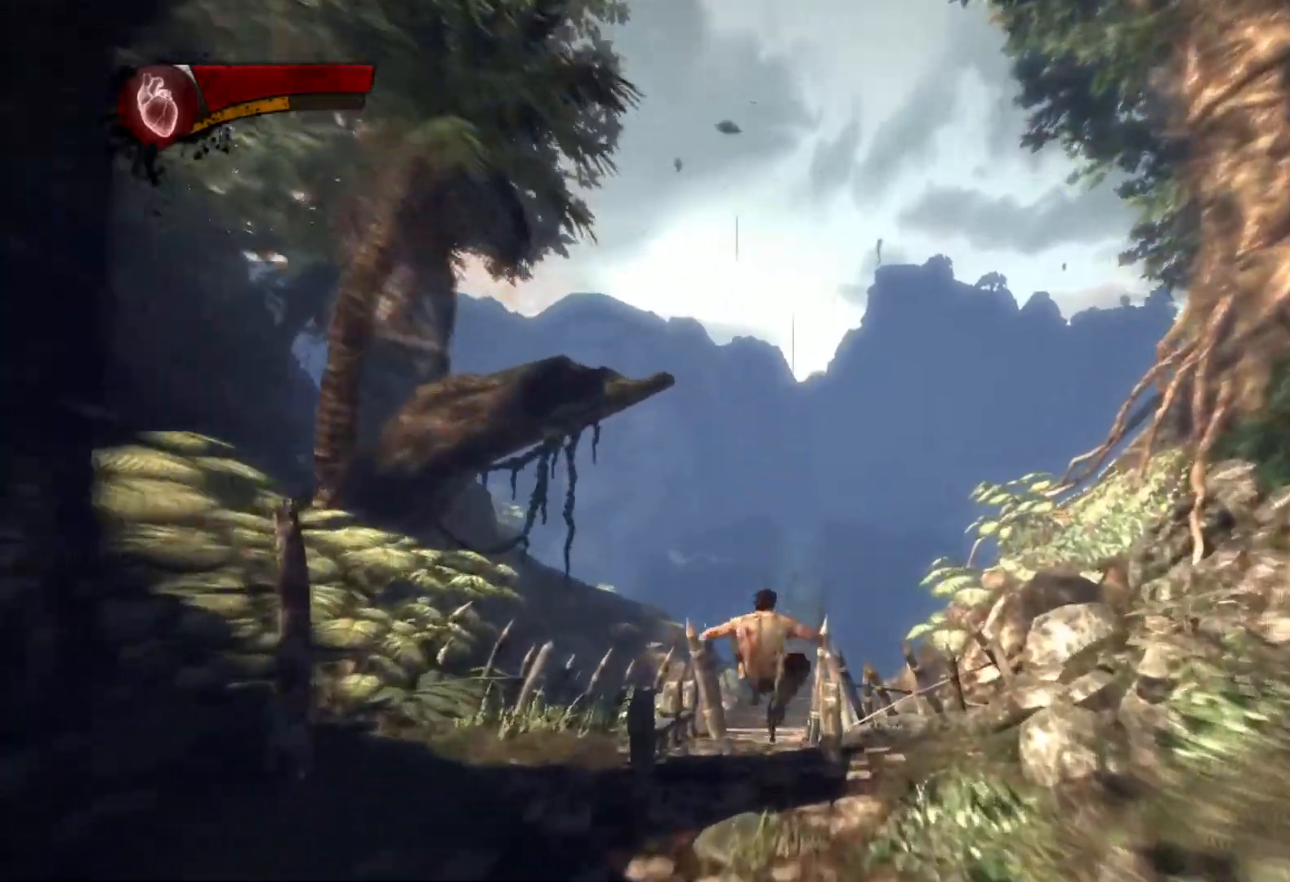
{"buttons": ["L1", "R1"], "left_stick": "up", "right_stick": "center", "events": [[100, "right_stick", "down"], [183, "right_stick", "center"], [250, "R1", "down"], [300, "L1", "down"], [300, "left_stick", "up"], [383, "L1", "up"], [433, "L1", "down"]]}
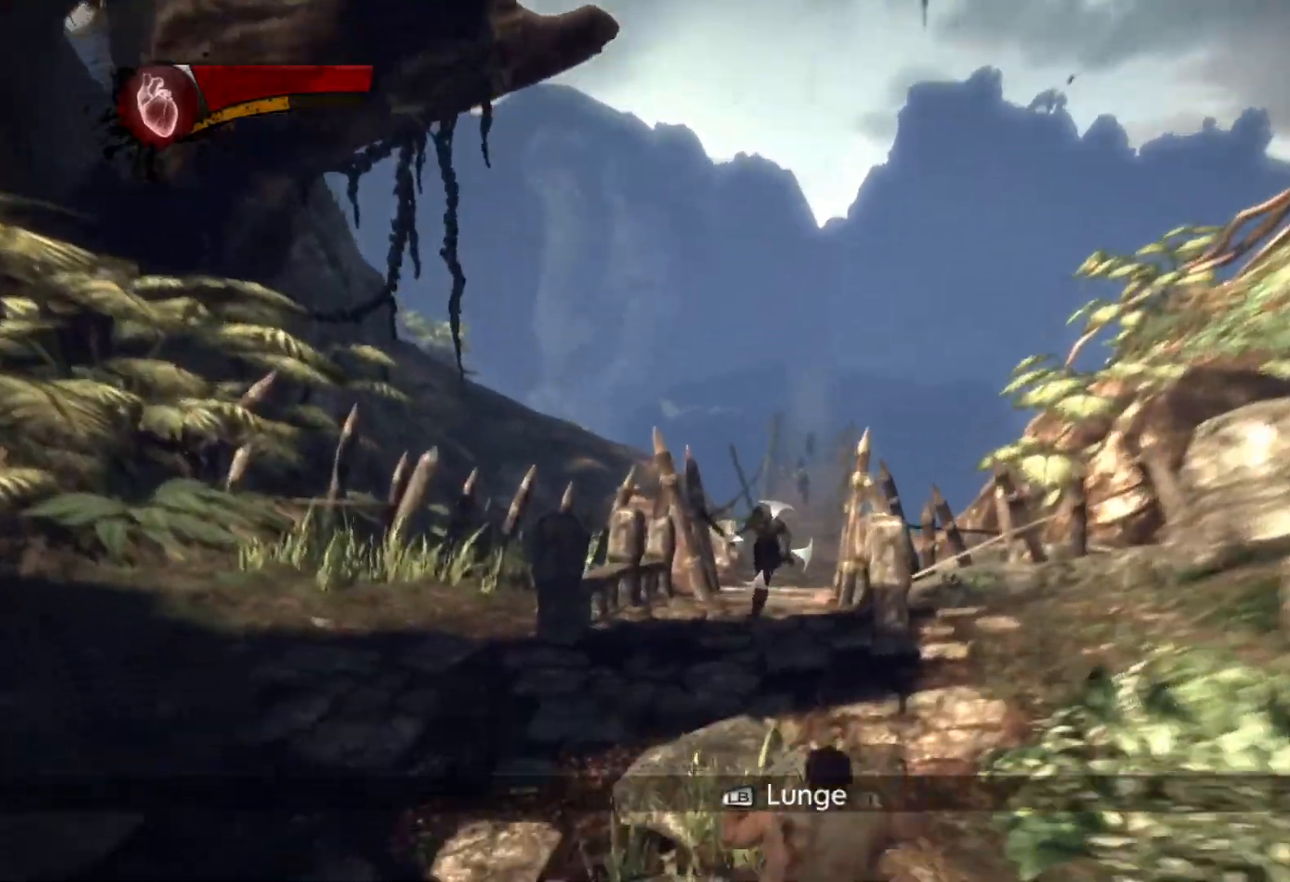
{"buttons": [], "left_stick": "up", "right_stick": "up-right", "events": [[117, "L1", "up"], [200, "R1", "up"], [267, "left_stick", "center"], [400, "left_stick", "up"], [467, "right_stick", "up-right"]]}
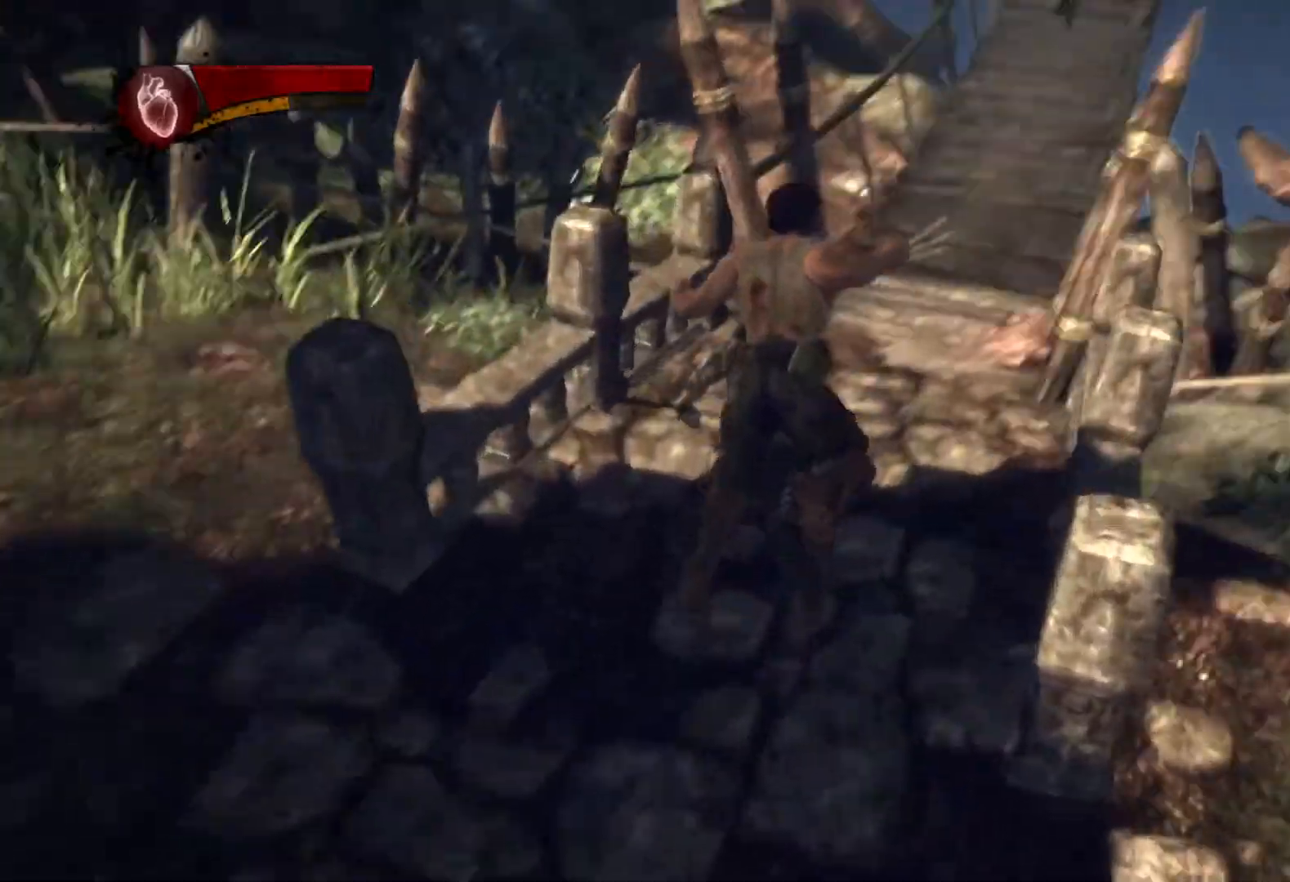
{"buttons": ["R1"], "left_stick": "up", "right_stick": "center", "events": [[367, "right_stick", "center"], [450, "R1", "down"]]}
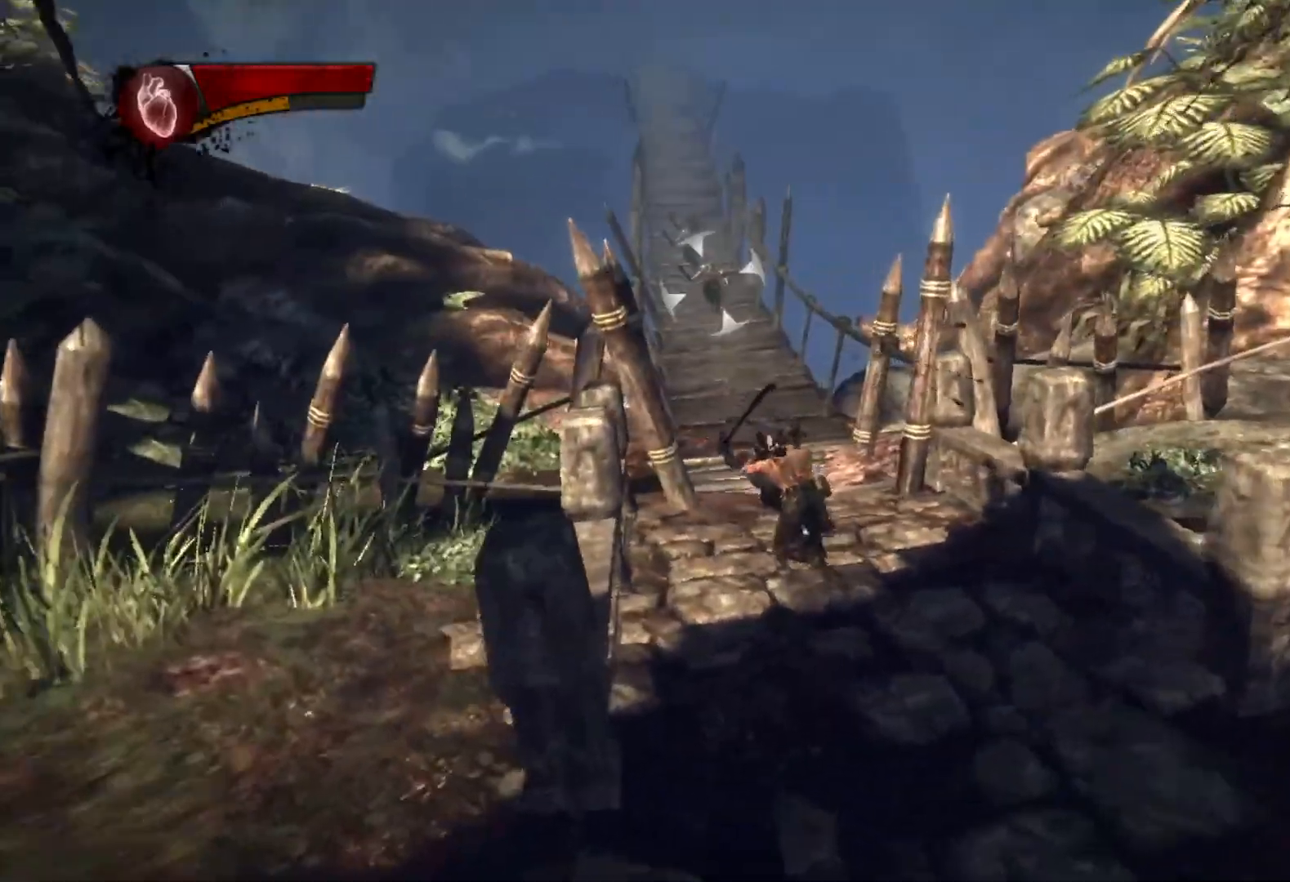
{"buttons": ["R1"], "left_stick": "up", "right_stick": "center", "events": [[33, "L1", "down"], [33, "right_stick", "up"], [83, "L1", "up"], [100, "right_stick", "center"], [167, "L1", "down"], [167, "L2", "down"], [250, "L1", "up"], [250, "L2", "up"], [300, "L1", "down"], [383, "L1", "up"]]}
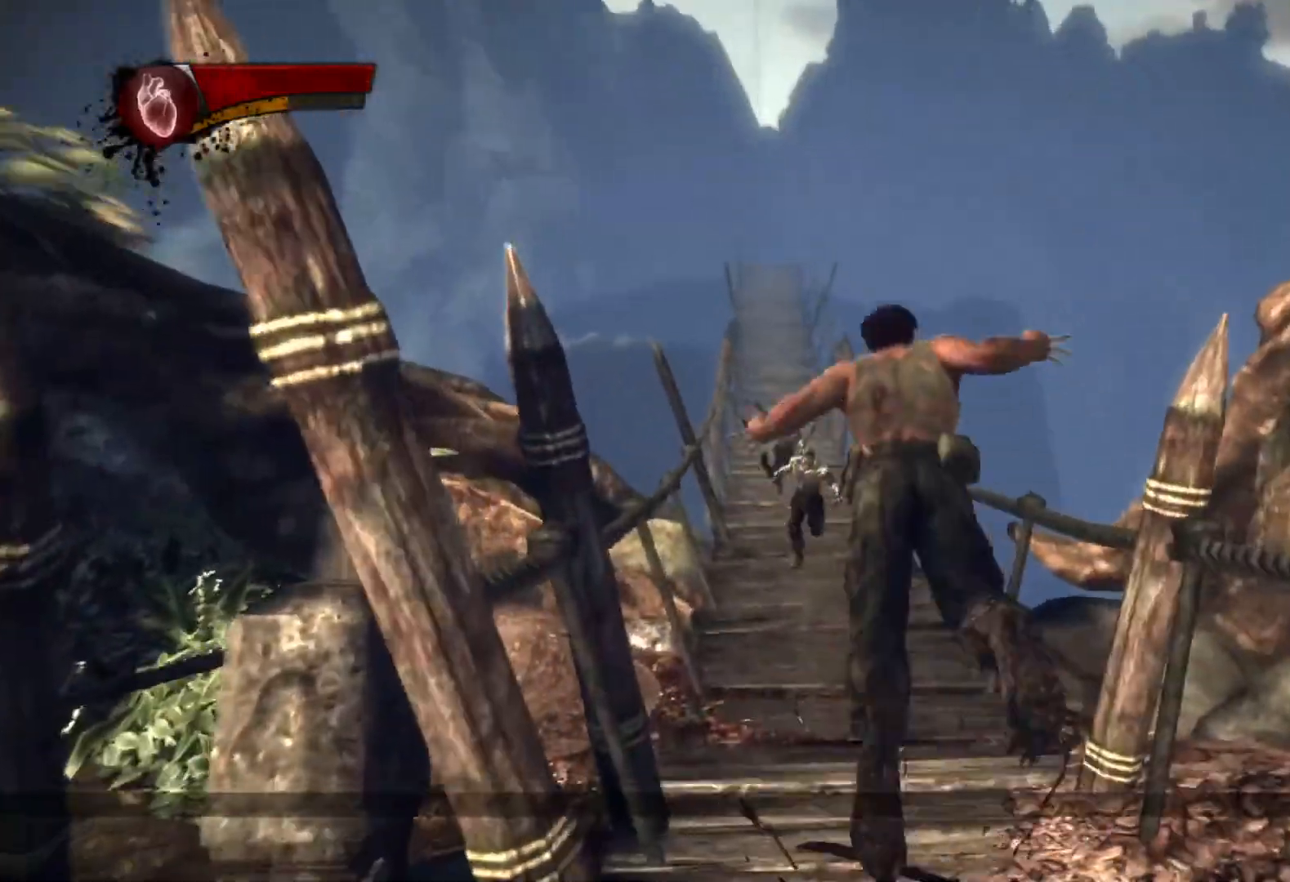
{"buttons": [], "left_stick": "up", "right_stick": "center", "events": [[17, "R1", "up"], [67, "left_stick", "center"], [200, "left_stick", "up"]]}
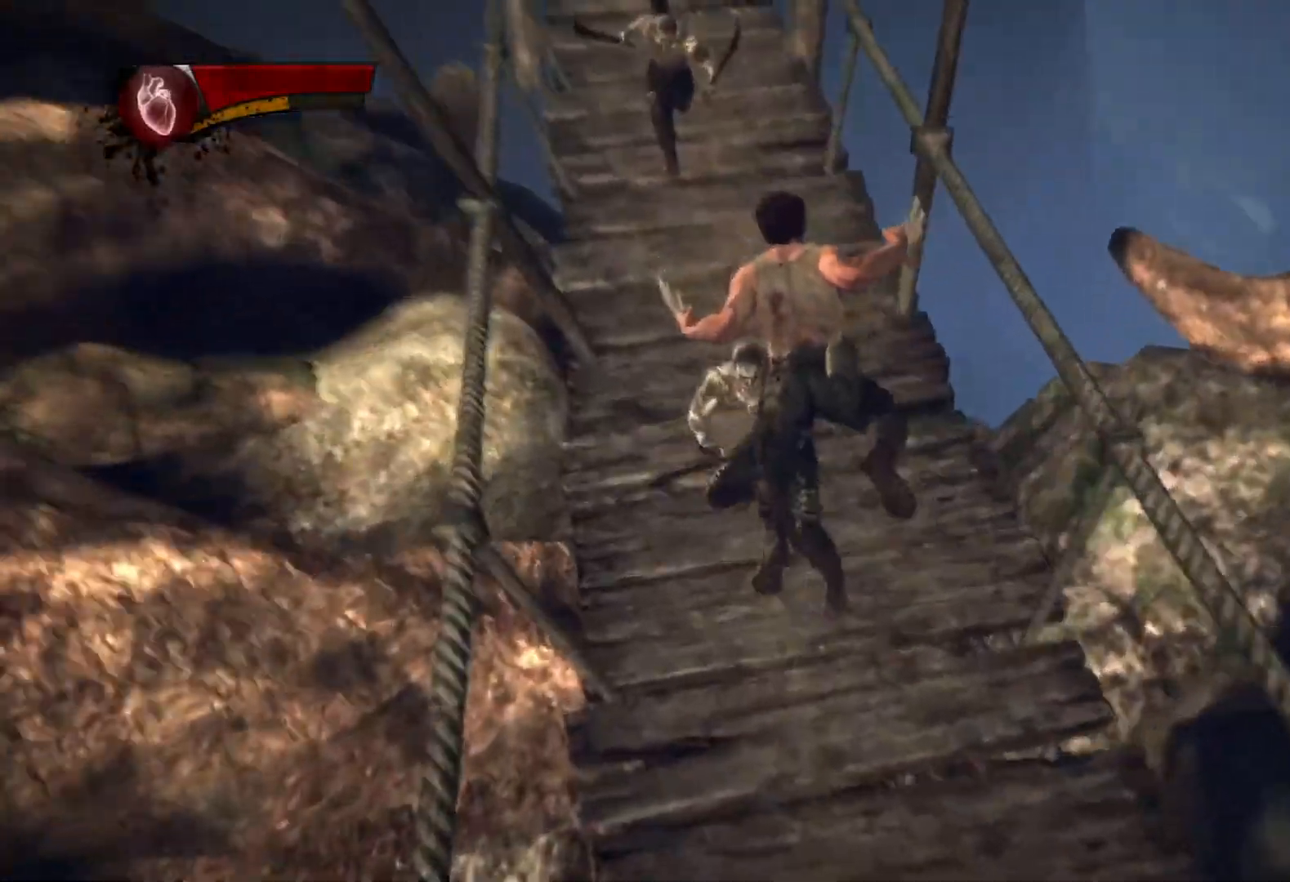
{"buttons": [], "left_stick": "up", "right_stick": "center", "events": [[33, "right_stick", "up"], [150, "right_stick", "center"]]}